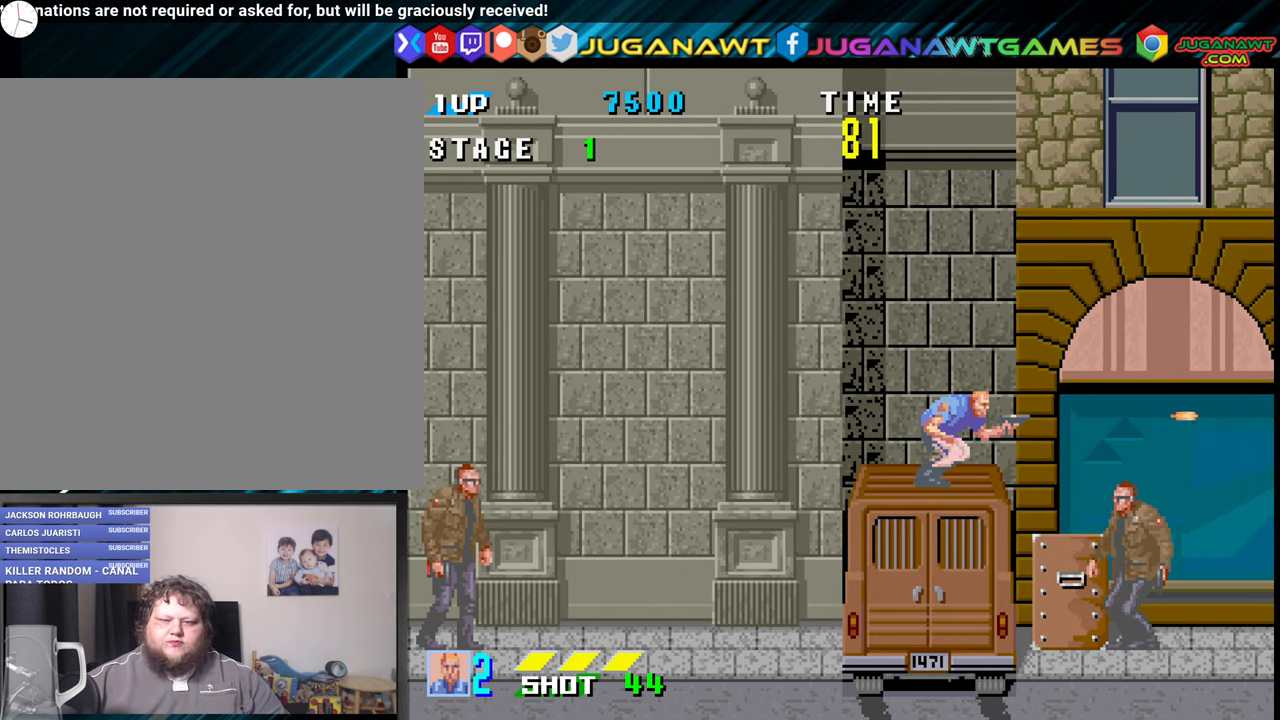
Gameplay with a controller (Xbox layout); each line is a JSON object with the inputs held at the frame after it. "events" lists button and stick changes between this image and that frame as [ms after this image, input, new state], when the widget could be followed in between. Not read: left_stick right_stick.
{"buttons": ["DPAD_DOWN"], "events": [[33, "X", "up"], [216, "X", "down"], [333, "X", "up"]]}
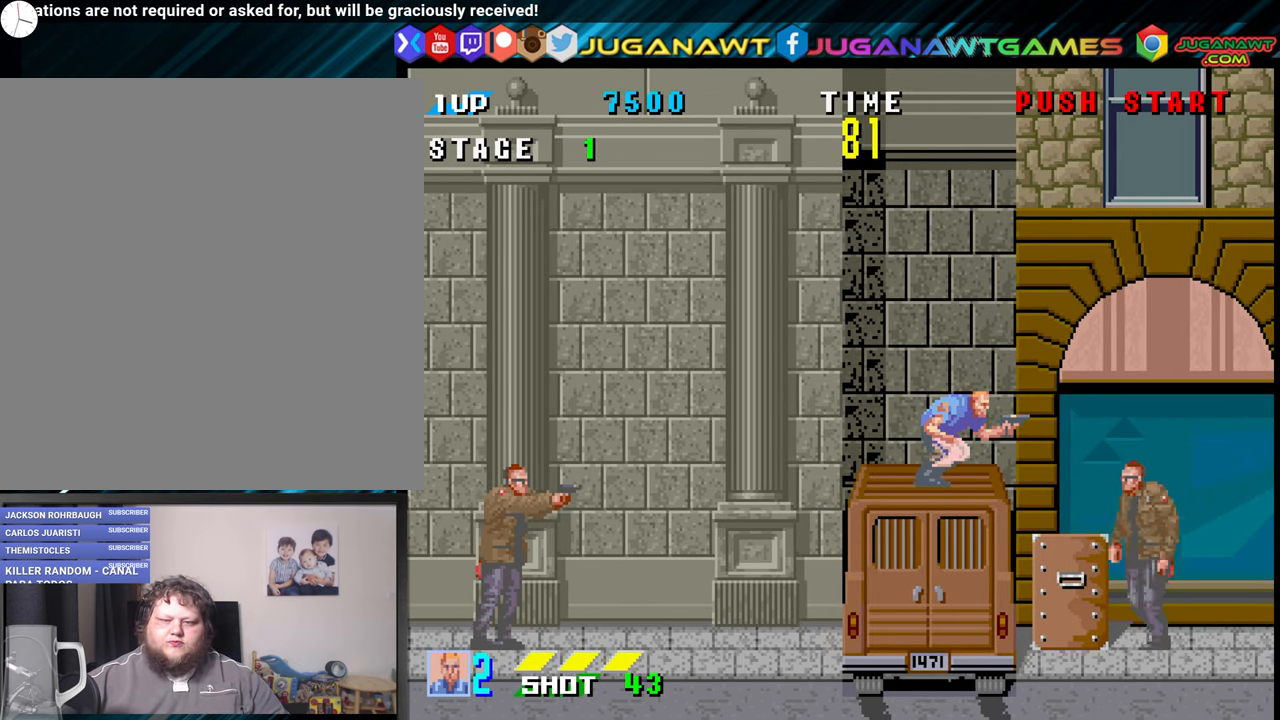
{"buttons": ["DPAD_DOWN"], "events": [[233, "X", "down"], [333, "X", "up"]]}
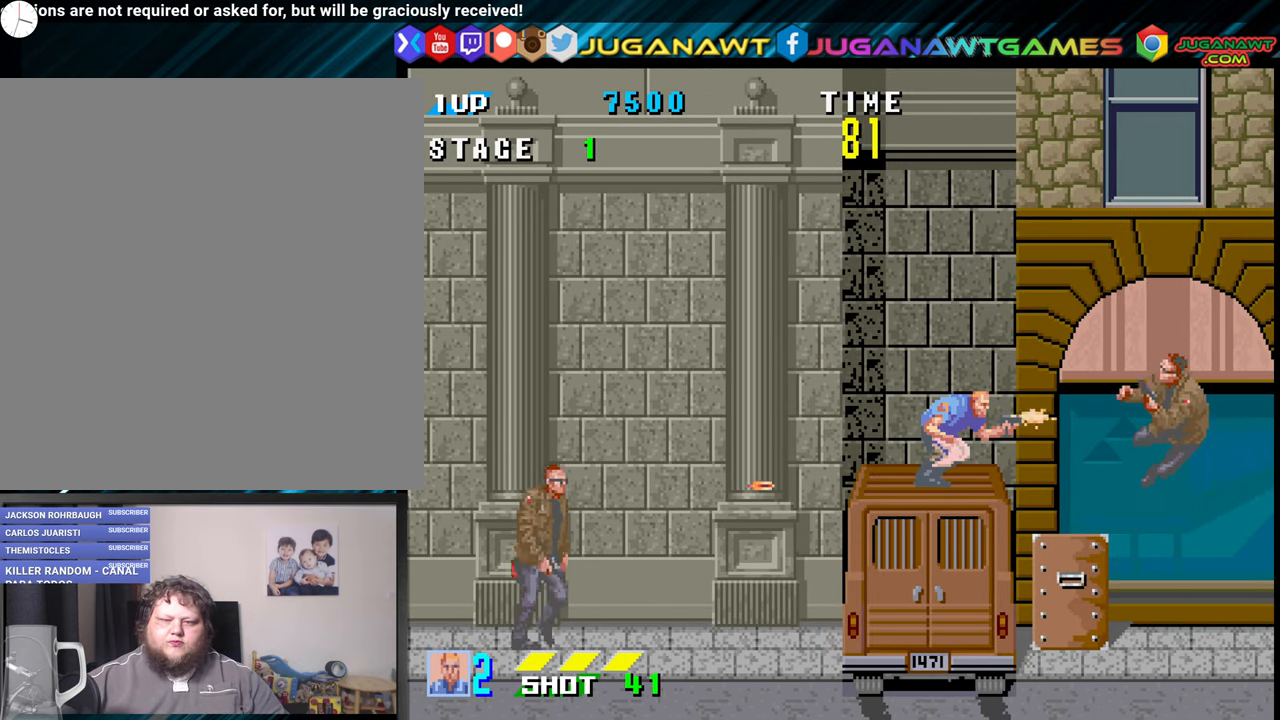
{"buttons": ["A"], "events": [[50, "X", "down"], [133, "X", "up"], [300, "DPAD_RIGHT", "down"], [416, "DPAD_DOWN", "up"], [466, "A", "down"], [466, "DPAD_RIGHT", "up"]]}
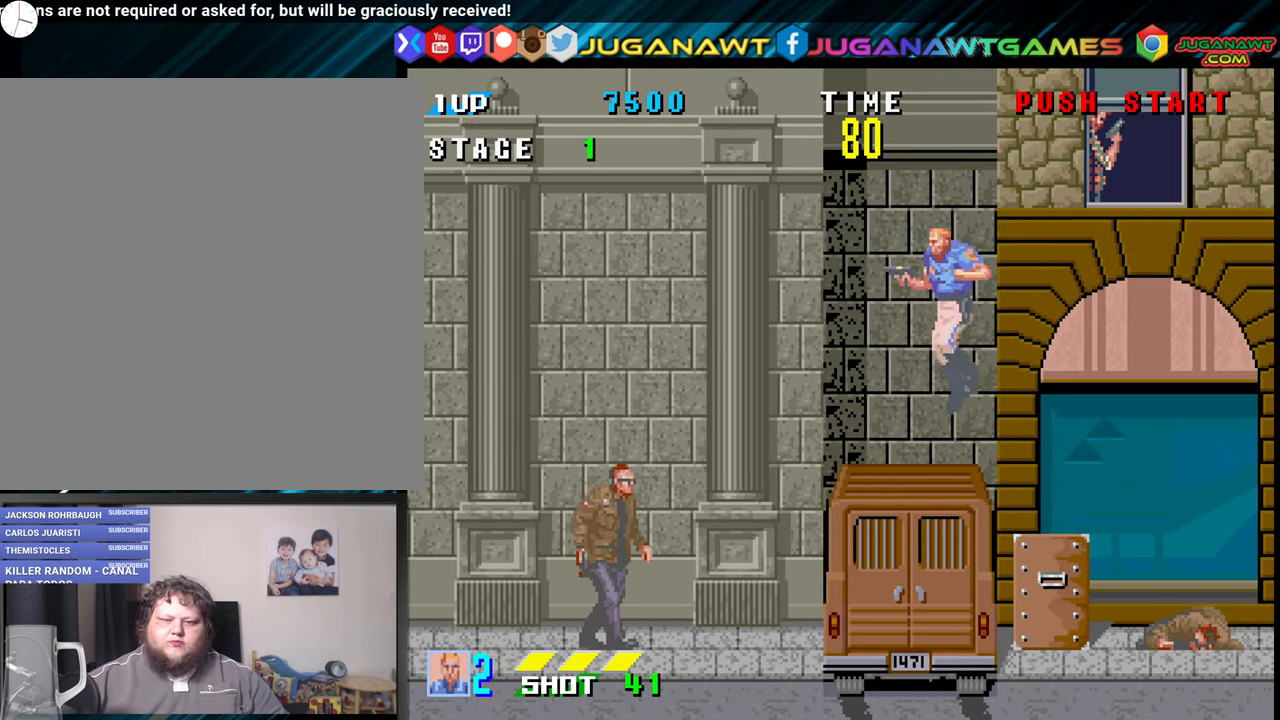
{"buttons": ["DPAD_DOWN"], "events": [[33, "DPAD_LEFT", "down"], [166, "A", "up"], [250, "DPAD_LEFT", "up"], [333, "DPAD_DOWN", "down"], [367, "DPAD_RIGHT", "down"], [467, "DPAD_RIGHT", "up"]]}
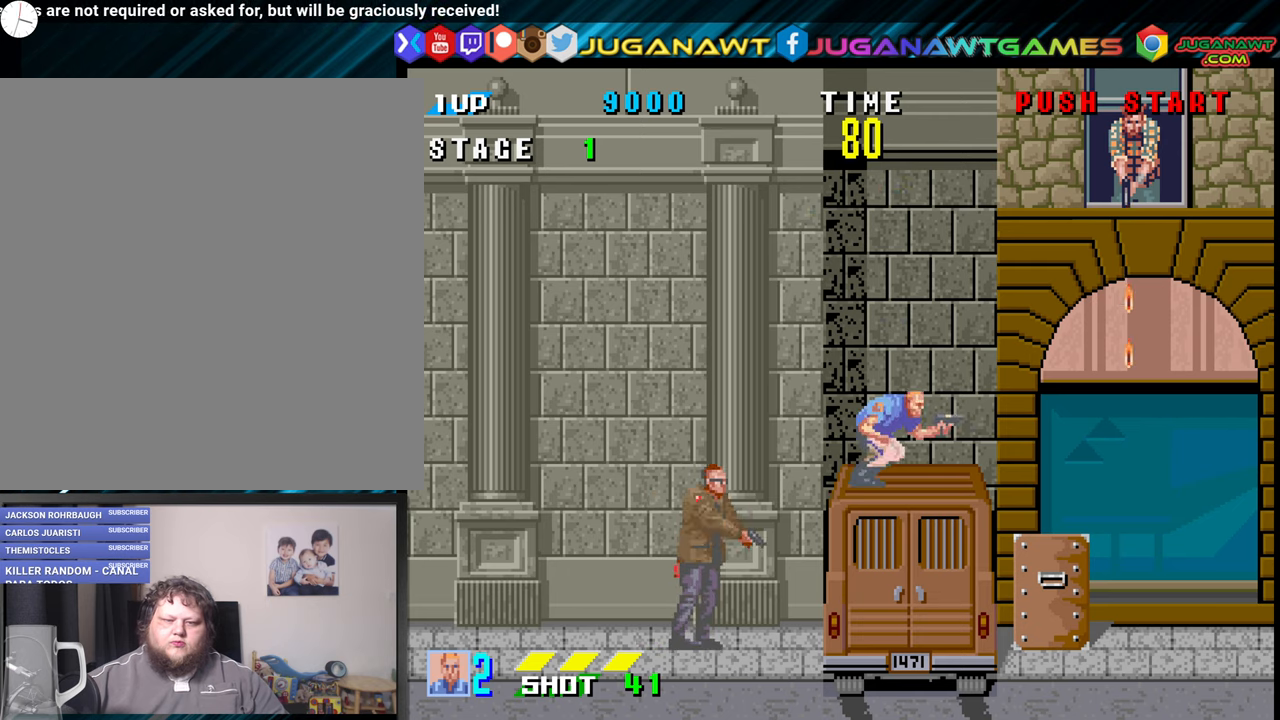
{"buttons": ["DPAD_RIGHT"], "events": [[17, "DPAD_RIGHT", "down"], [200, "DPAD_RIGHT", "up"], [250, "DPAD_RIGHT", "down"], [400, "DPAD_DOWN", "up"]]}
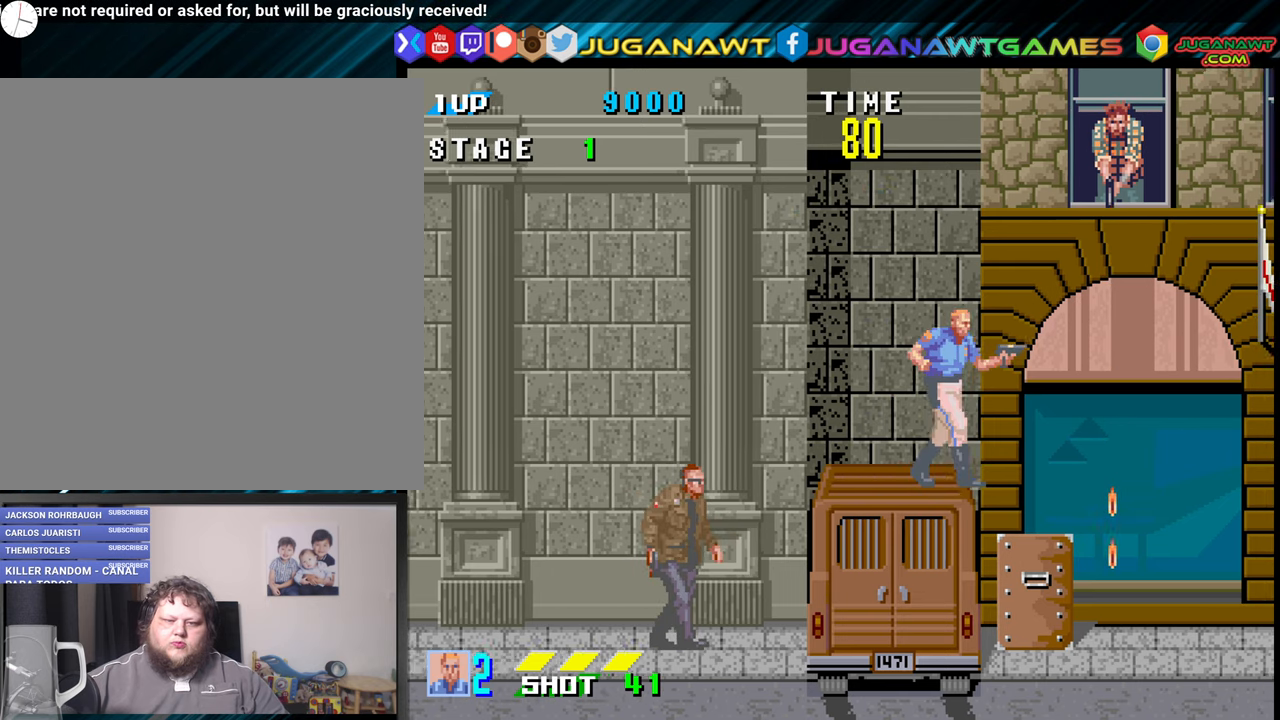
{"buttons": ["X", "DPAD_DOWN", "DPAD_LEFT"], "events": [[333, "DPAD_RIGHT", "up"], [400, "DPAD_LEFT", "down"], [450, "DPAD_DOWN", "down"], [450, "X", "down"]]}
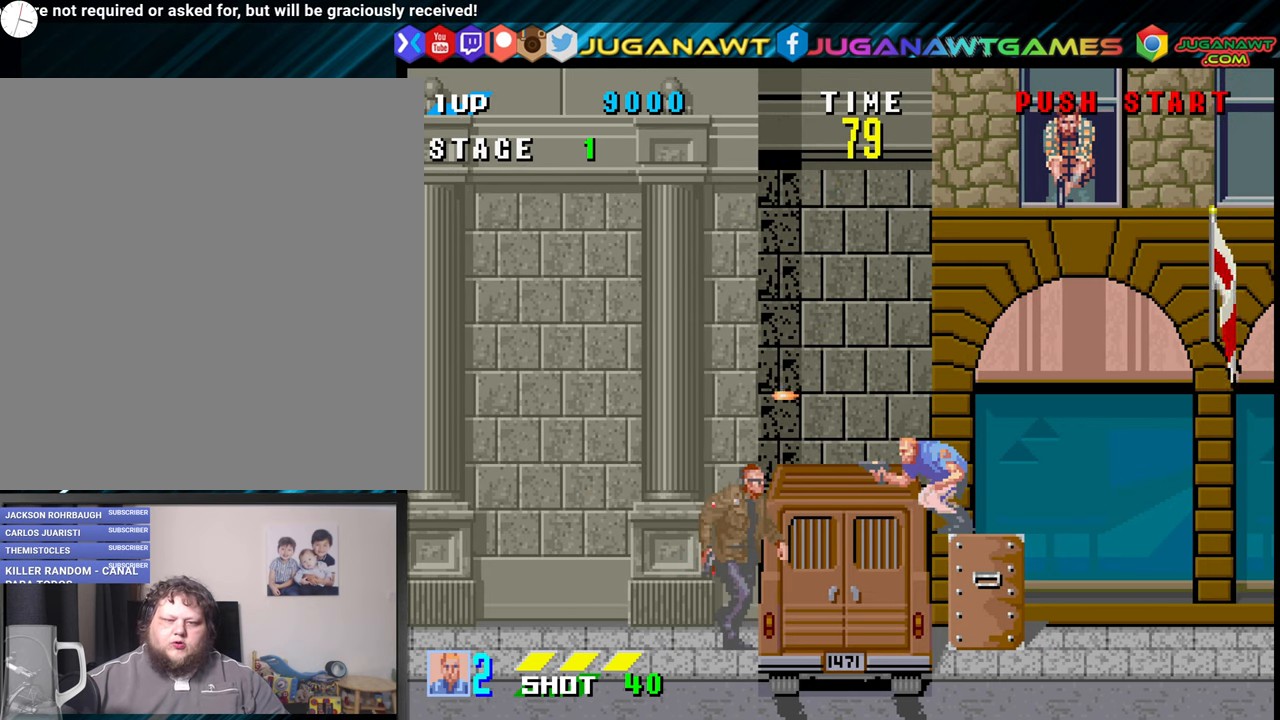
{"buttons": ["X", "DPAD_DOWN"], "events": [[17, "DPAD_LEFT", "up"], [67, "X", "up"], [233, "X", "down"], [333, "X", "up"], [400, "X", "down"]]}
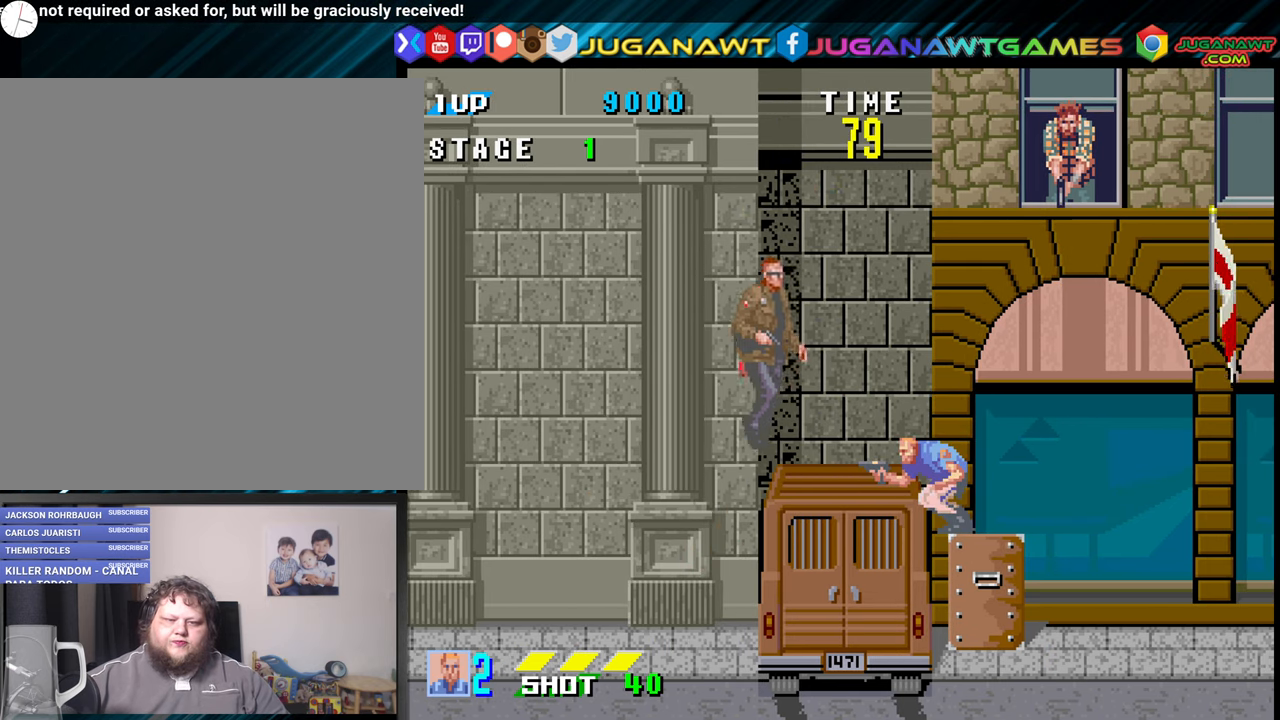
{"buttons": [], "events": [[33, "X", "up"], [133, "DPAD_DOWN", "up"], [367, "X", "down"], [450, "X", "up"]]}
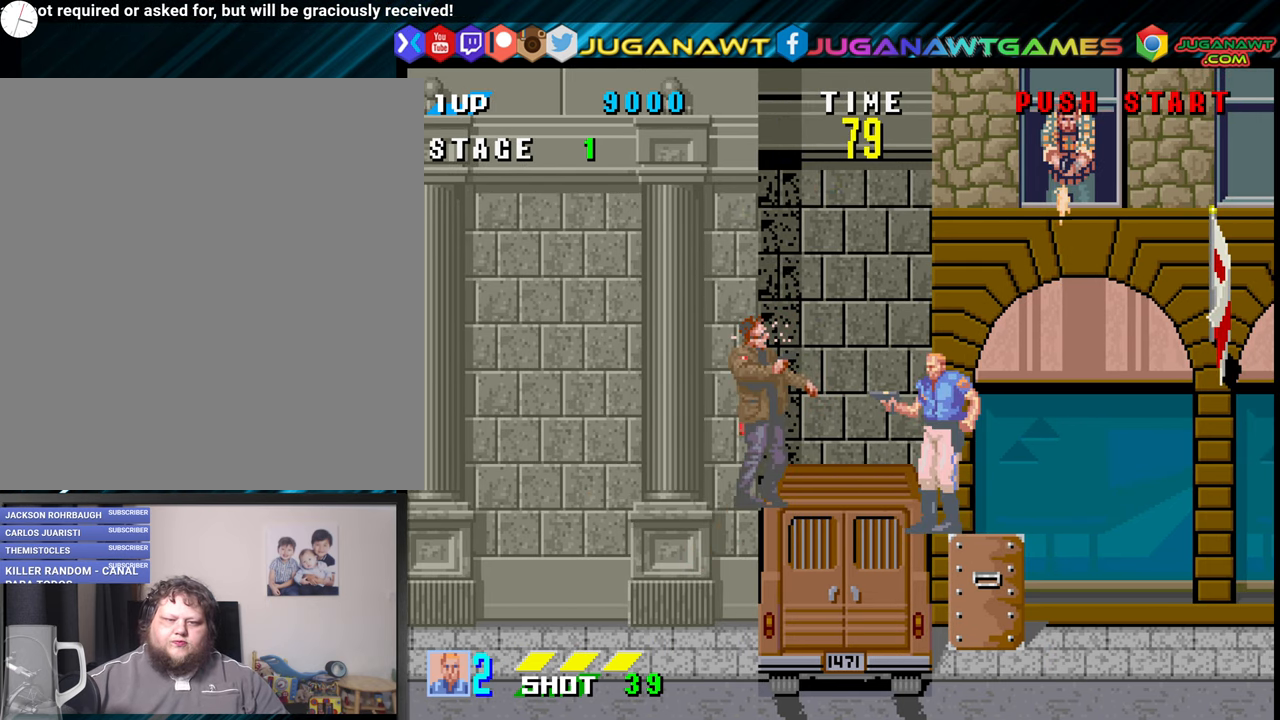
{"buttons": ["DPAD_RIGHT"], "events": [[67, "X", "down"], [133, "X", "up"], [483, "DPAD_RIGHT", "down"]]}
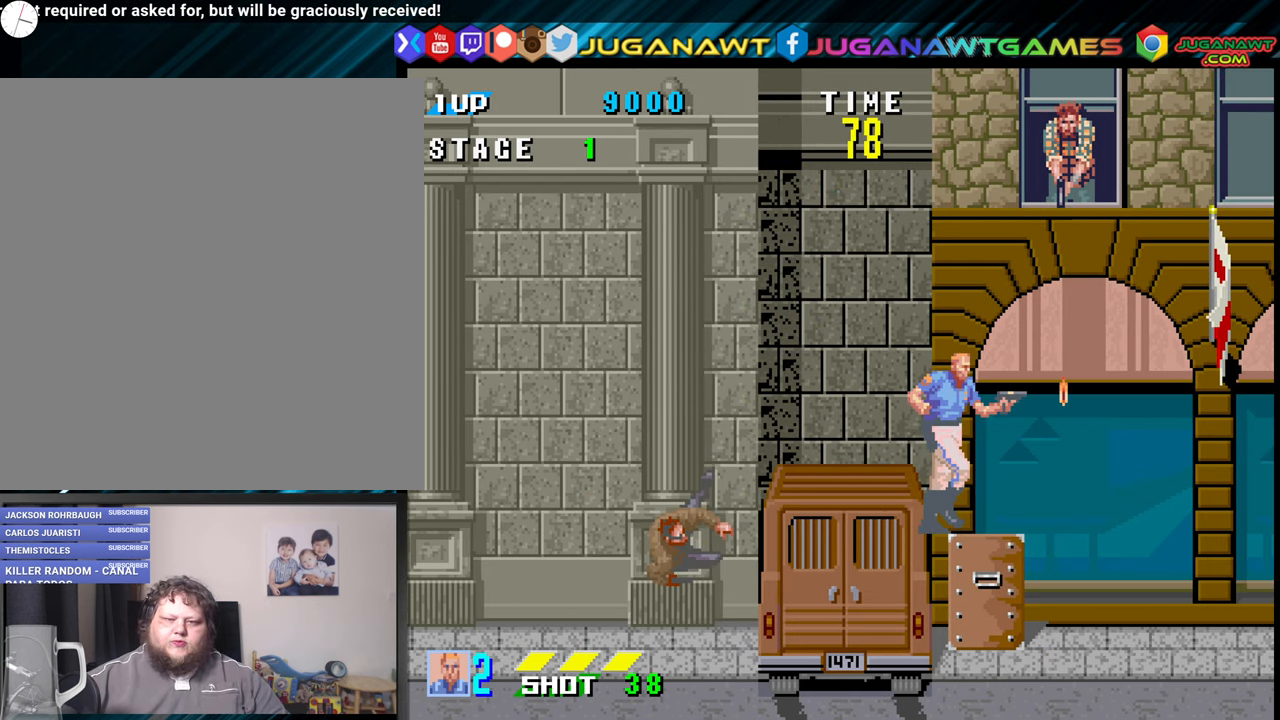
{"buttons": ["DPAD_RIGHT"], "events": [[117, "DPAD_RIGHT", "up"], [350, "DPAD_RIGHT", "down"]]}
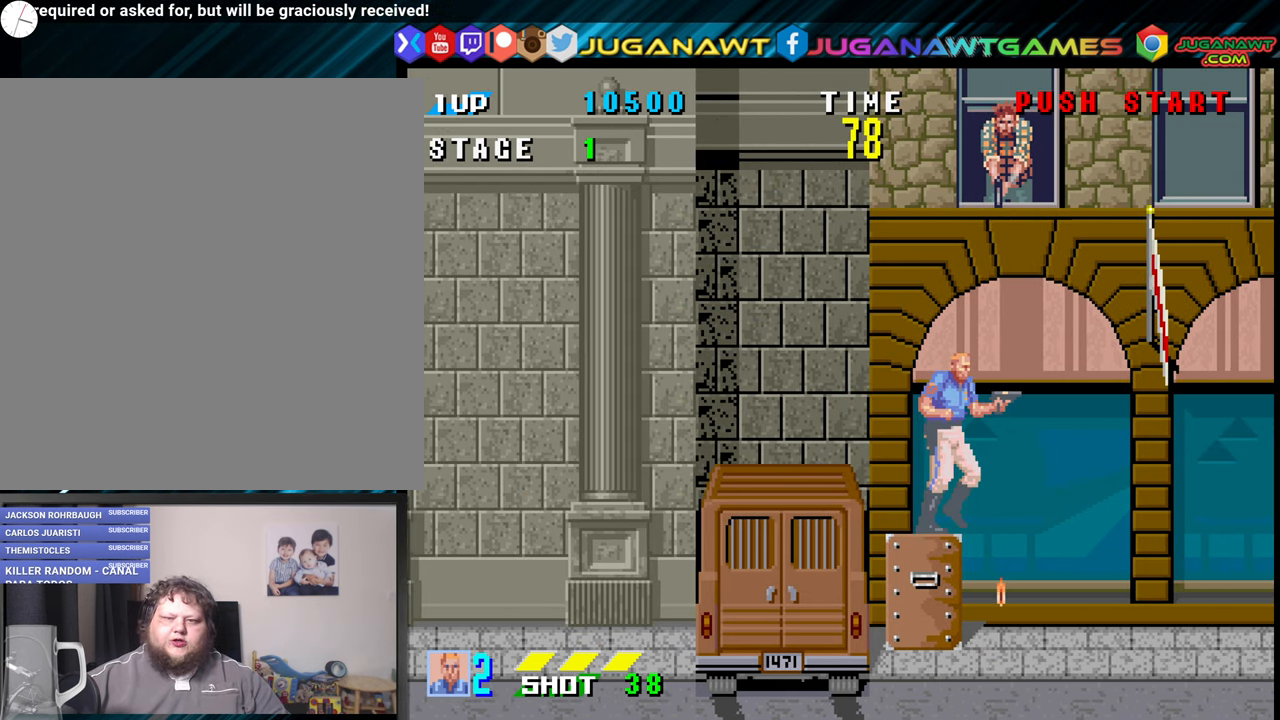
{"buttons": ["X", "DPAD_UP"], "events": [[250, "DPAD_RIGHT", "up"], [250, "DPAD_UP", "down"], [400, "X", "down"]]}
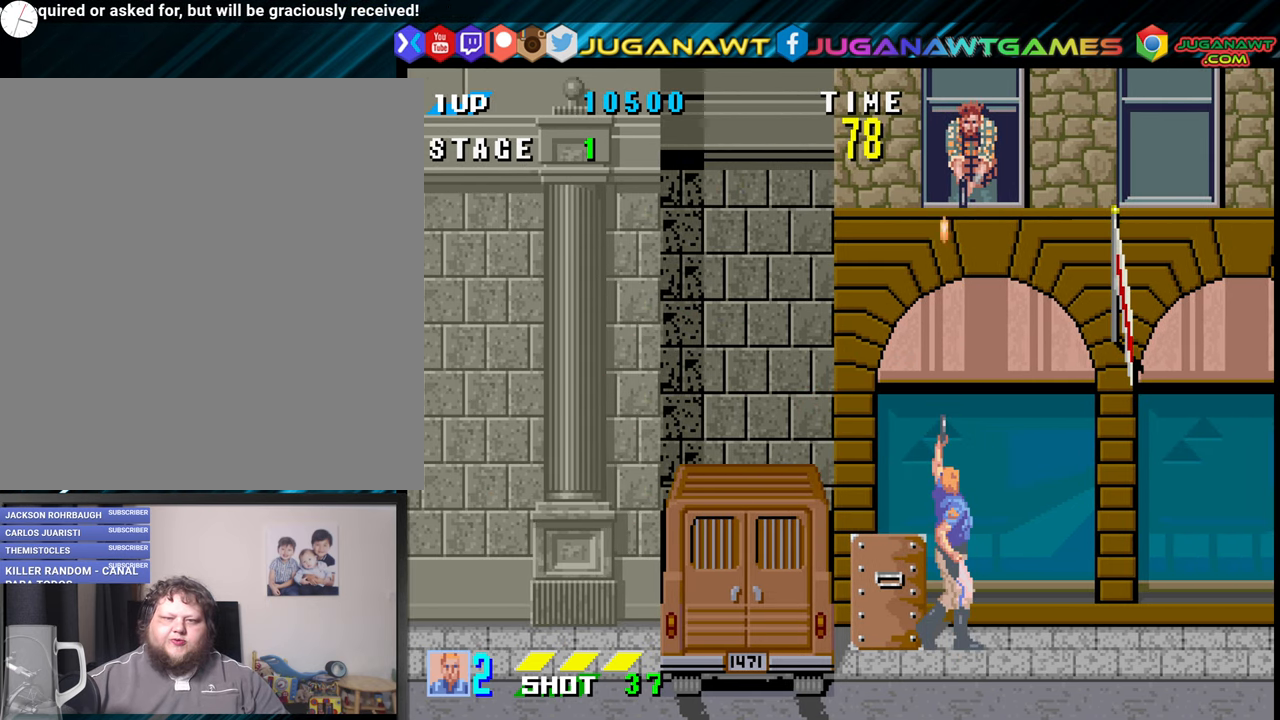
{"buttons": ["X", "DPAD_RIGHT"], "events": [[33, "X", "up"], [300, "DPAD_RIGHT", "down"], [300, "DPAD_UP", "up"], [450, "X", "down"]]}
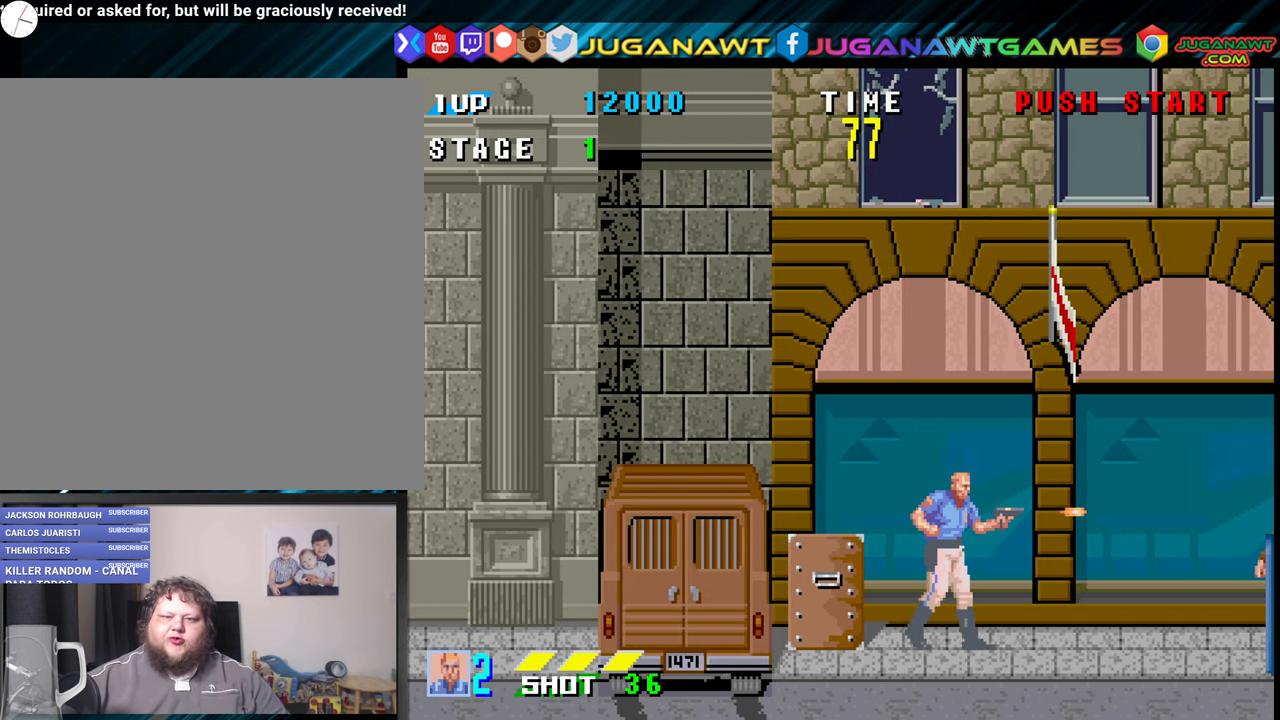
{"buttons": ["DPAD_RIGHT"], "events": [[33, "DPAD_RIGHT", "up"], [150, "X", "up"], [267, "DPAD_RIGHT", "down"]]}
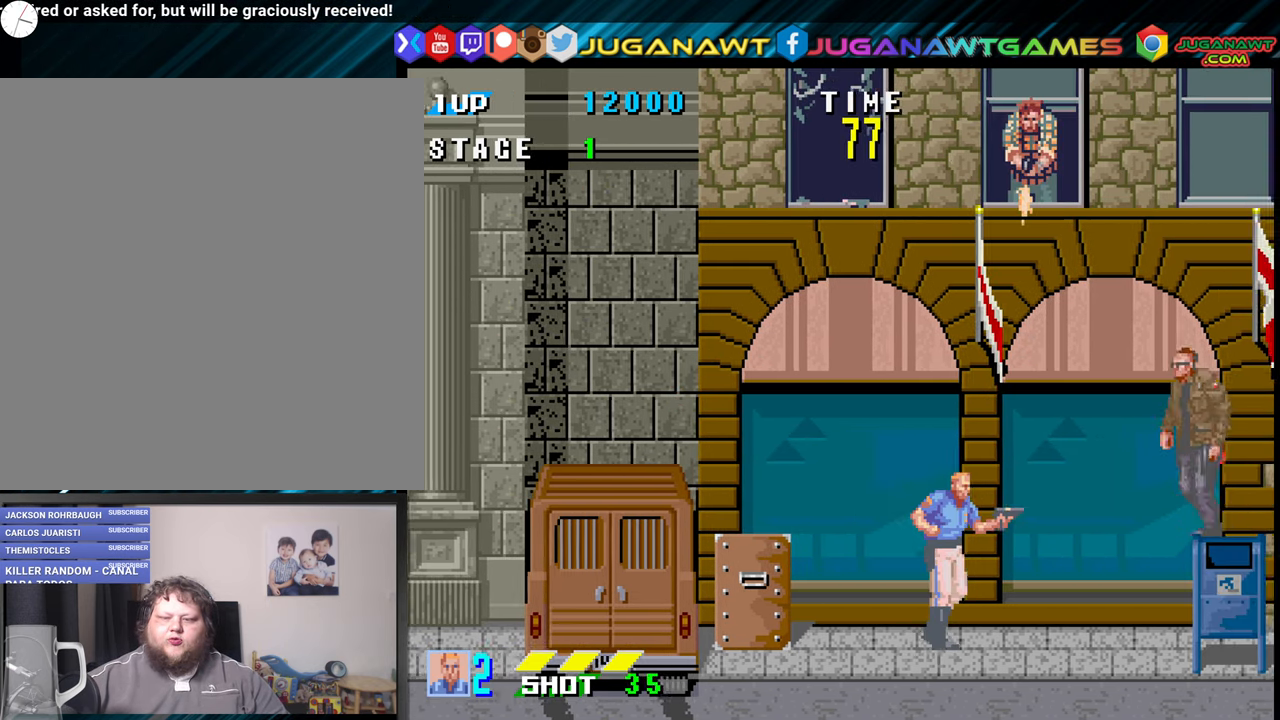
{"buttons": ["DPAD_LEFT"], "events": [[33, "X", "down"], [117, "DPAD_RIGHT", "up"], [117, "X", "up"], [283, "DPAD_RIGHT", "down"], [384, "DPAD_RIGHT", "up"], [500, "DPAD_LEFT", "down"]]}
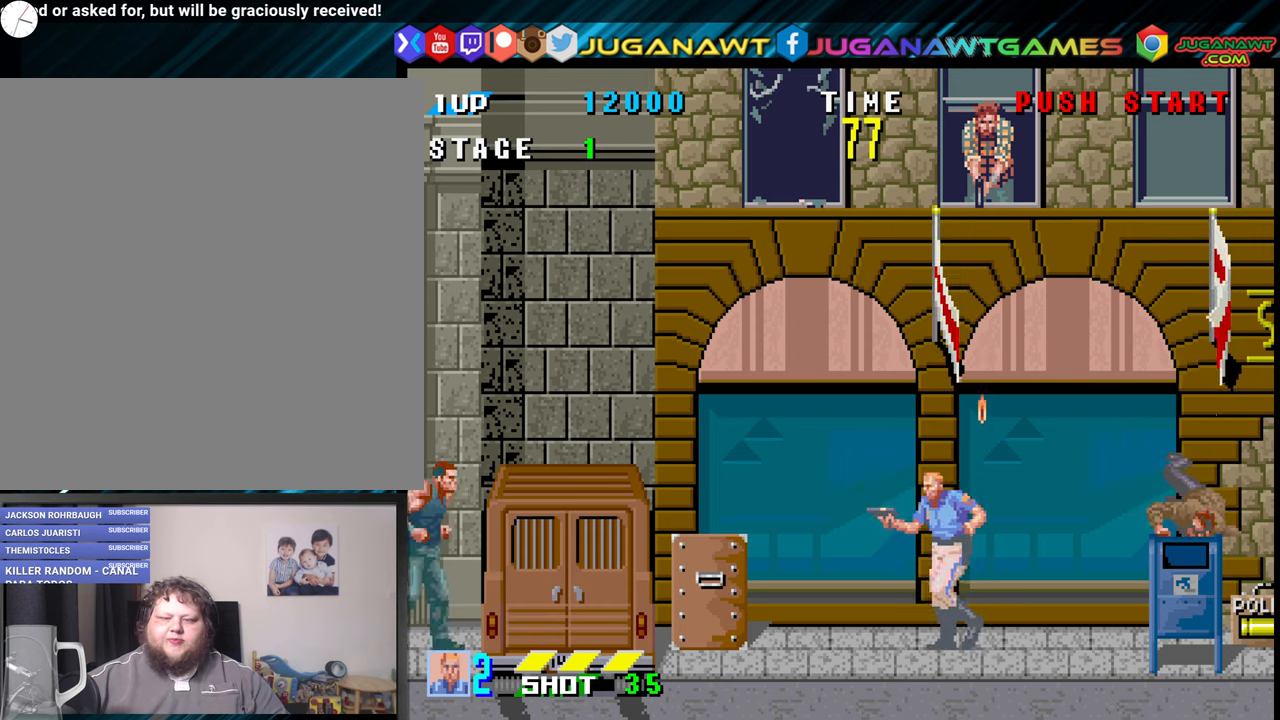
{"buttons": [], "events": [[350, "DPAD_LEFT", "up"], [350, "X", "down"], [434, "X", "up"]]}
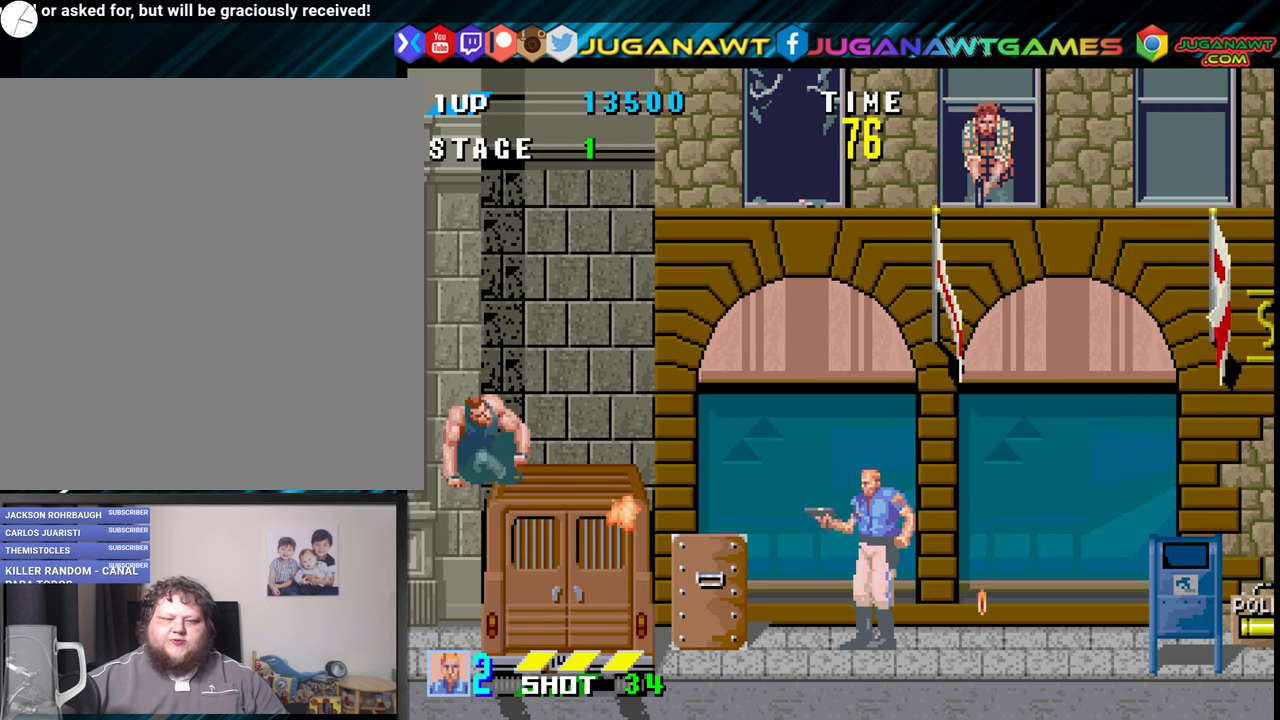
{"buttons": ["DPAD_RIGHT"], "events": [[167, "DPAD_RIGHT", "down"]]}
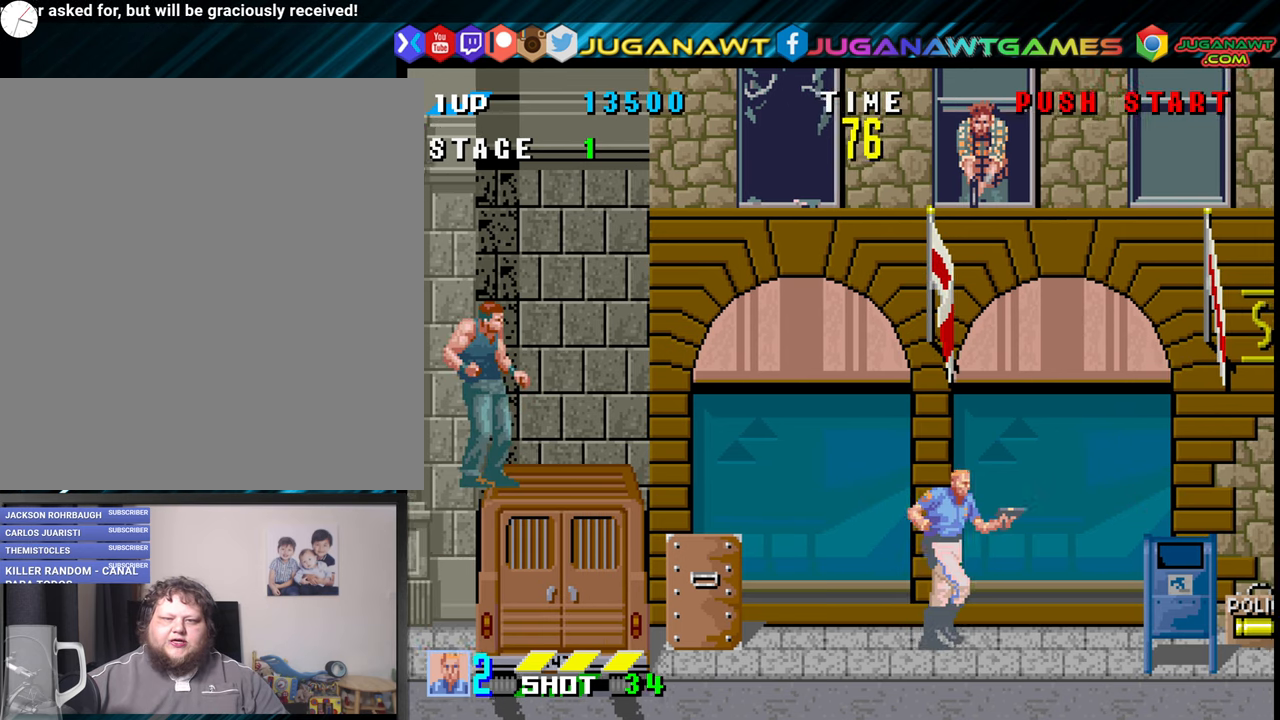
{"buttons": ["DPAD_LEFT"], "events": [[50, "DPAD_UP", "down"], [100, "DPAD_RIGHT", "up"], [100, "X", "down"], [217, "X", "up"], [300, "DPAD_LEFT", "down"], [300, "DPAD_UP", "up"]]}
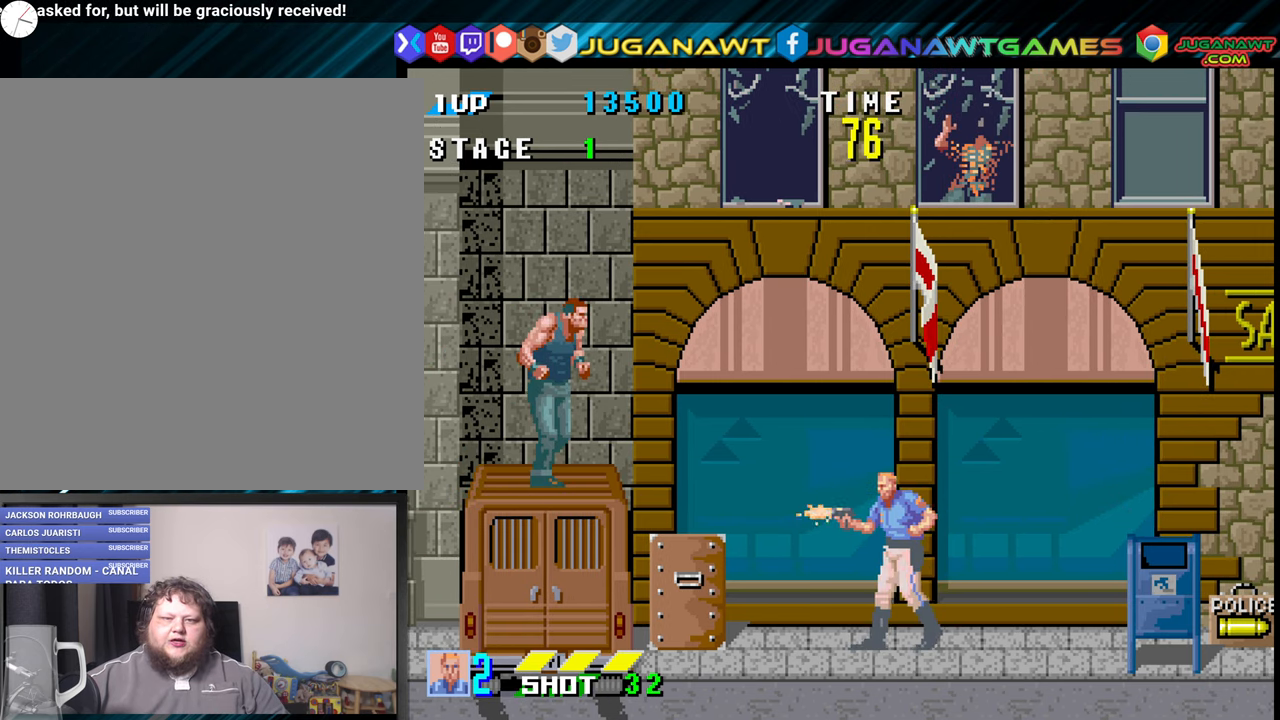
{"buttons": [], "events": [[17, "X", "down"], [67, "DPAD_LEFT", "up"], [117, "X", "up"]]}
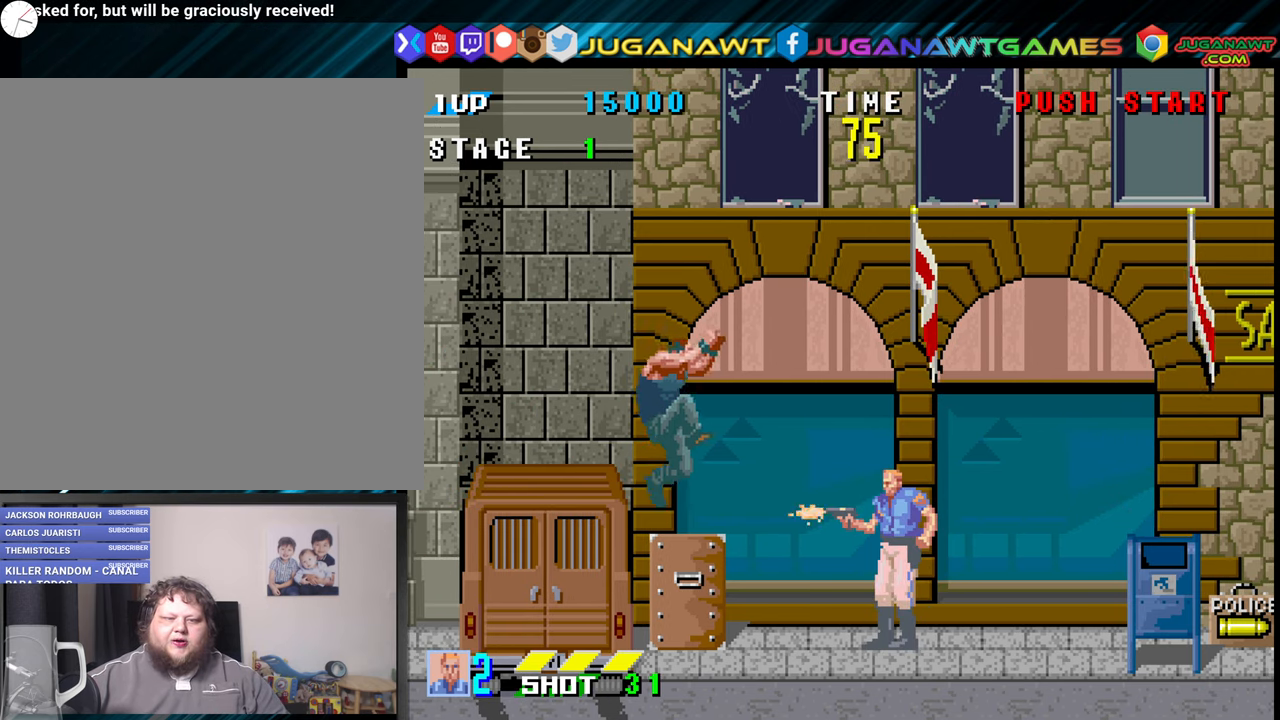
{"buttons": ["X"], "events": [[34, "X", "down"], [84, "X", "up"], [184, "X", "down"], [300, "X", "up"], [450, "X", "down"]]}
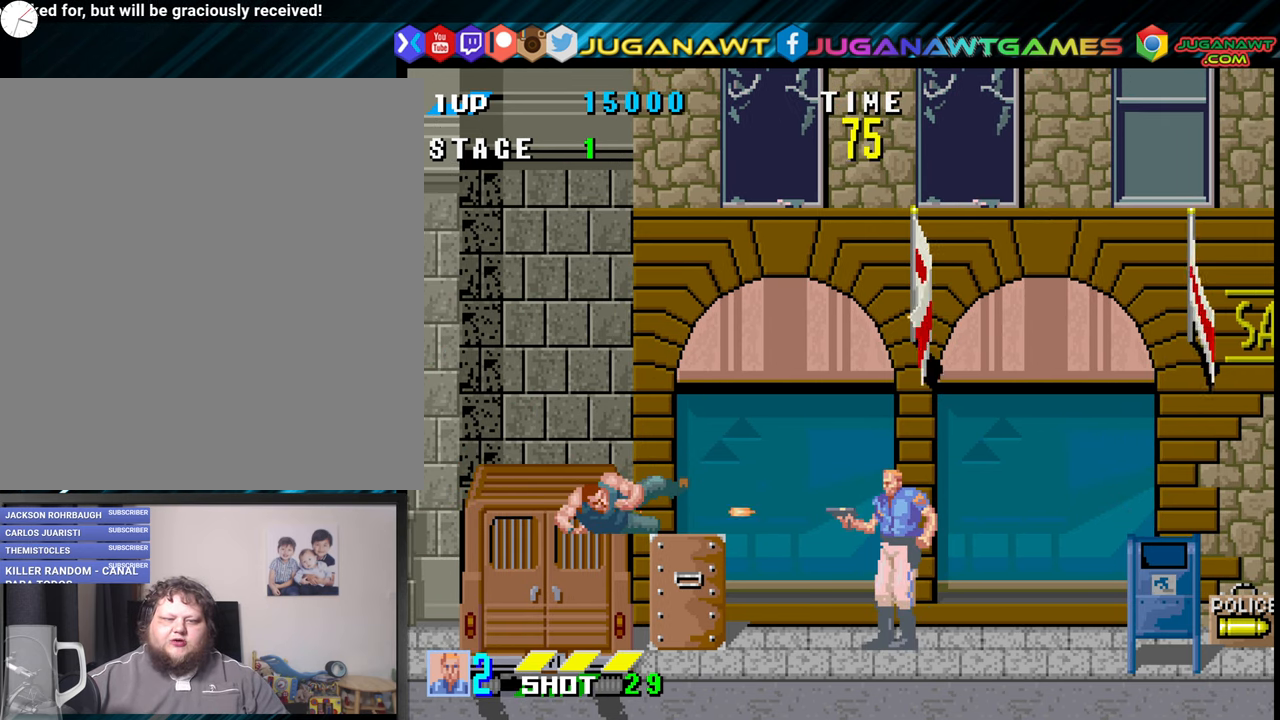
{"buttons": ["DPAD_RIGHT"], "events": [[34, "X", "up"], [100, "DPAD_RIGHT", "down"]]}
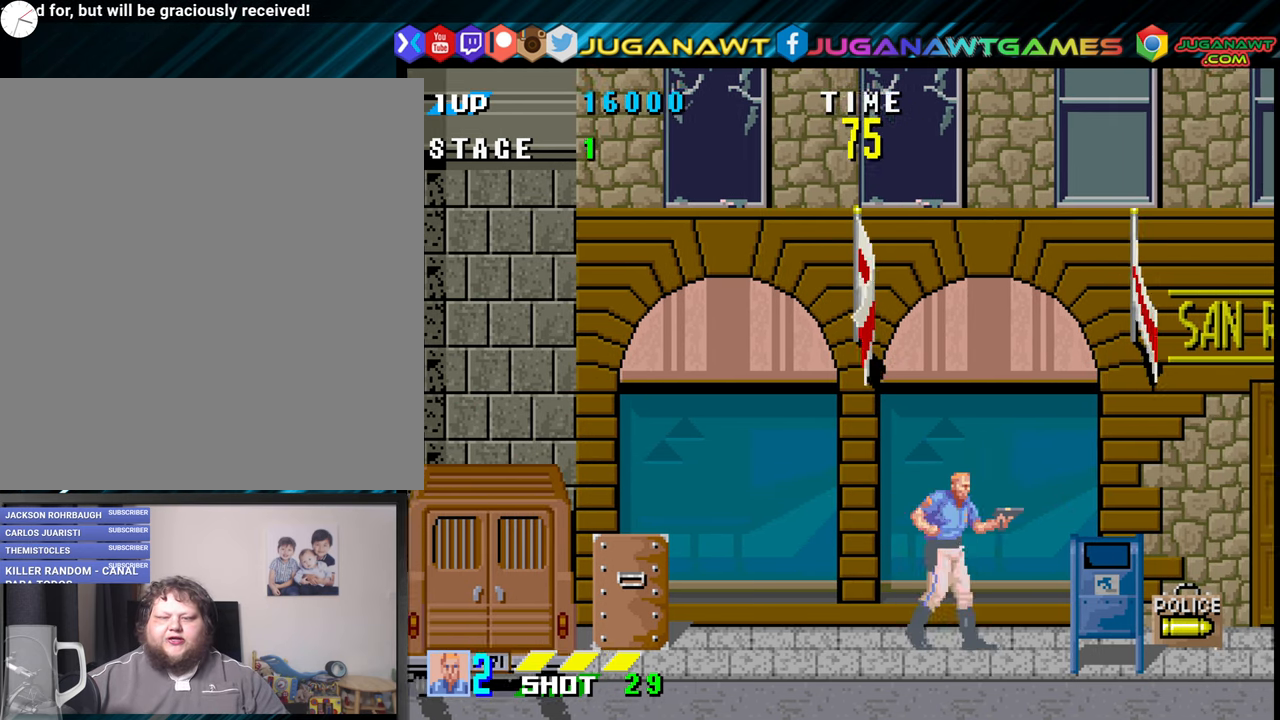
{"buttons": ["DPAD_RIGHT"], "events": [[250, "A", "down"], [317, "A", "up"]]}
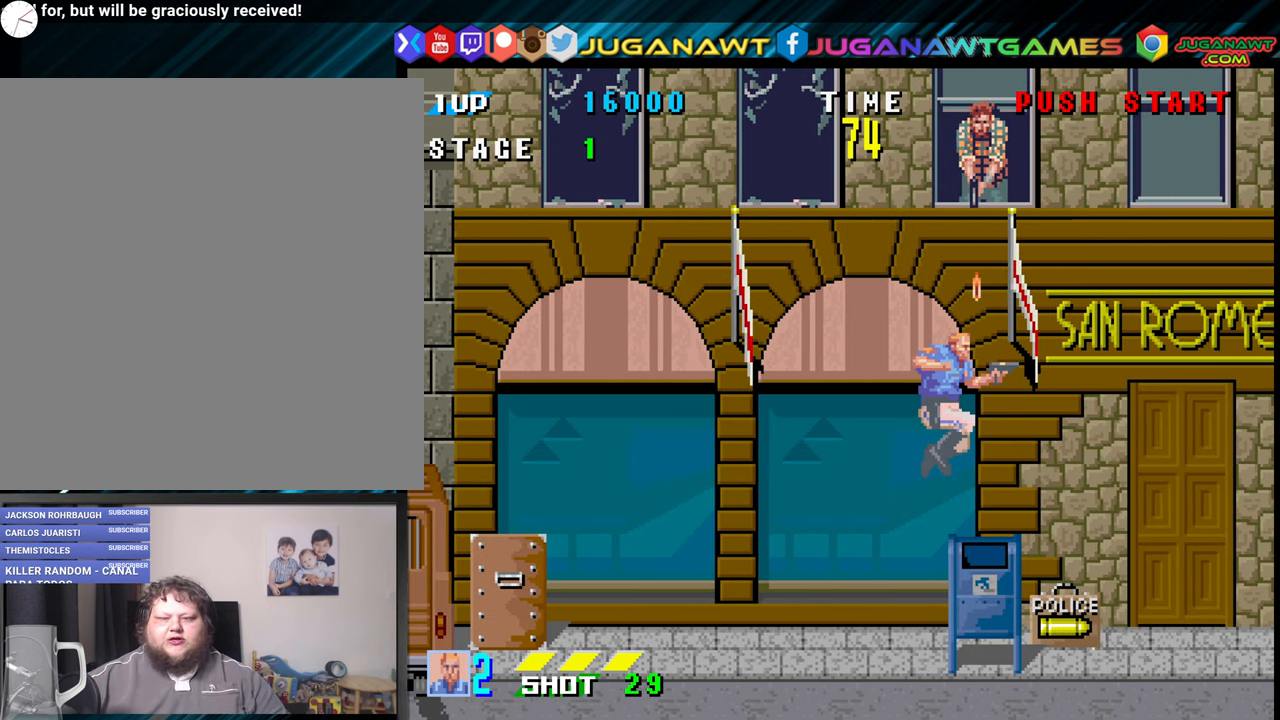
{"buttons": ["DPAD_LEFT"], "events": [[134, "DPAD_RIGHT", "up"], [184, "DPAD_LEFT", "down"]]}
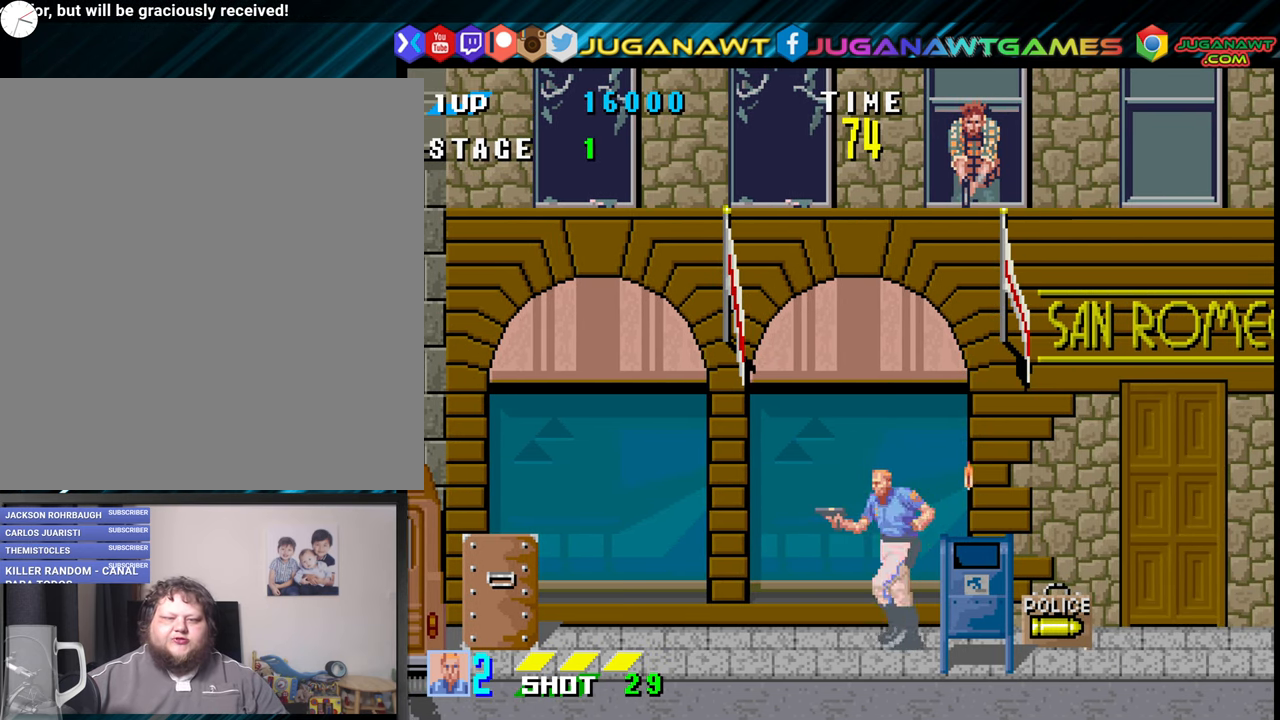
{"buttons": ["DPAD_RIGHT"], "events": [[34, "DPAD_LEFT", "up"], [117, "DPAD_RIGHT", "down"], [300, "A", "down"], [350, "A", "up"]]}
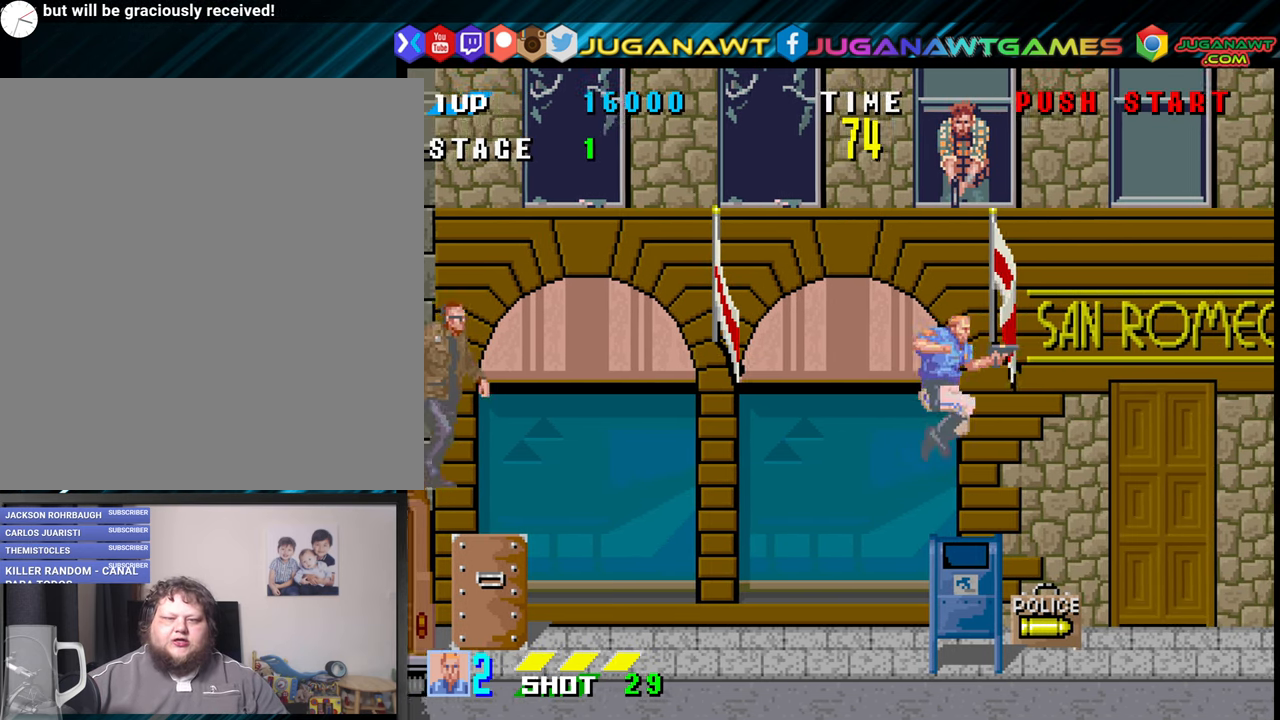
{"buttons": ["X", "DPAD_UP"], "events": [[34, "DPAD_RIGHT", "up"], [34, "DPAD_UP", "down"], [117, "X", "down"], [217, "X", "up"], [334, "X", "down"]]}
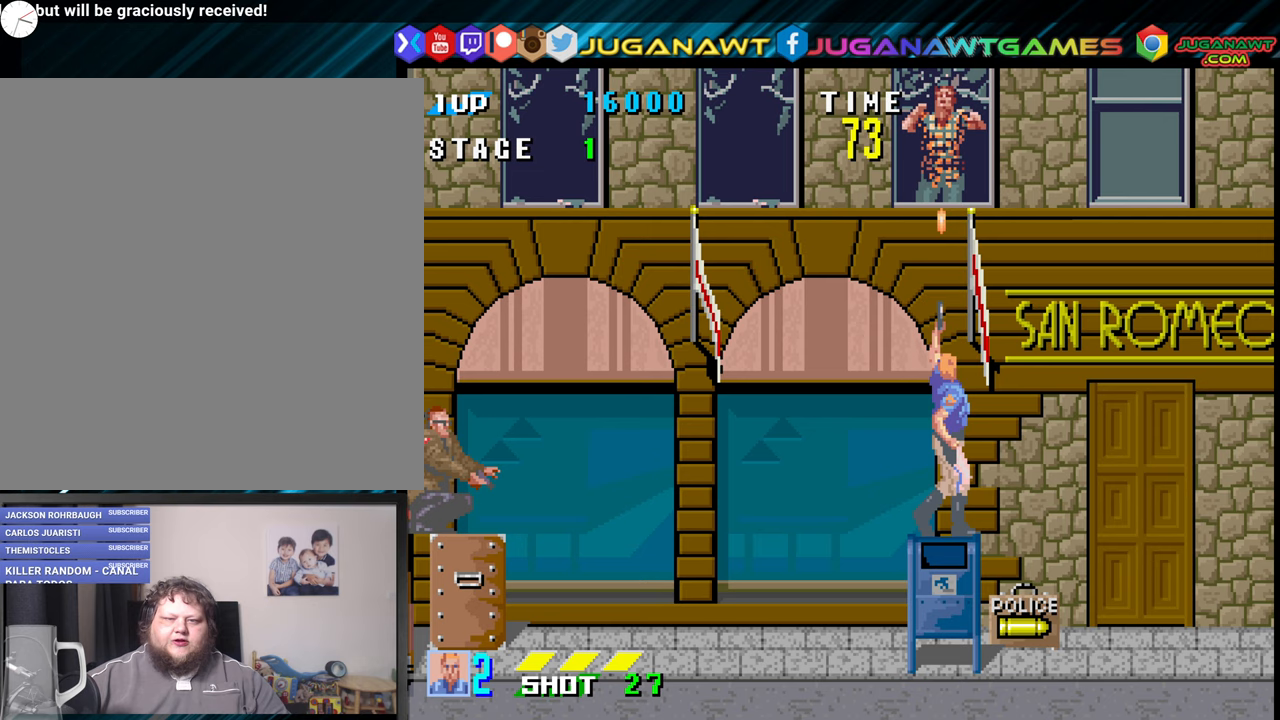
{"buttons": ["X"], "events": [[50, "DPAD_LEFT", "down"], [50, "DPAD_UP", "up"], [50, "X", "up"], [283, "X", "down"], [366, "DPAD_LEFT", "up"], [366, "X", "up"], [450, "X", "down"]]}
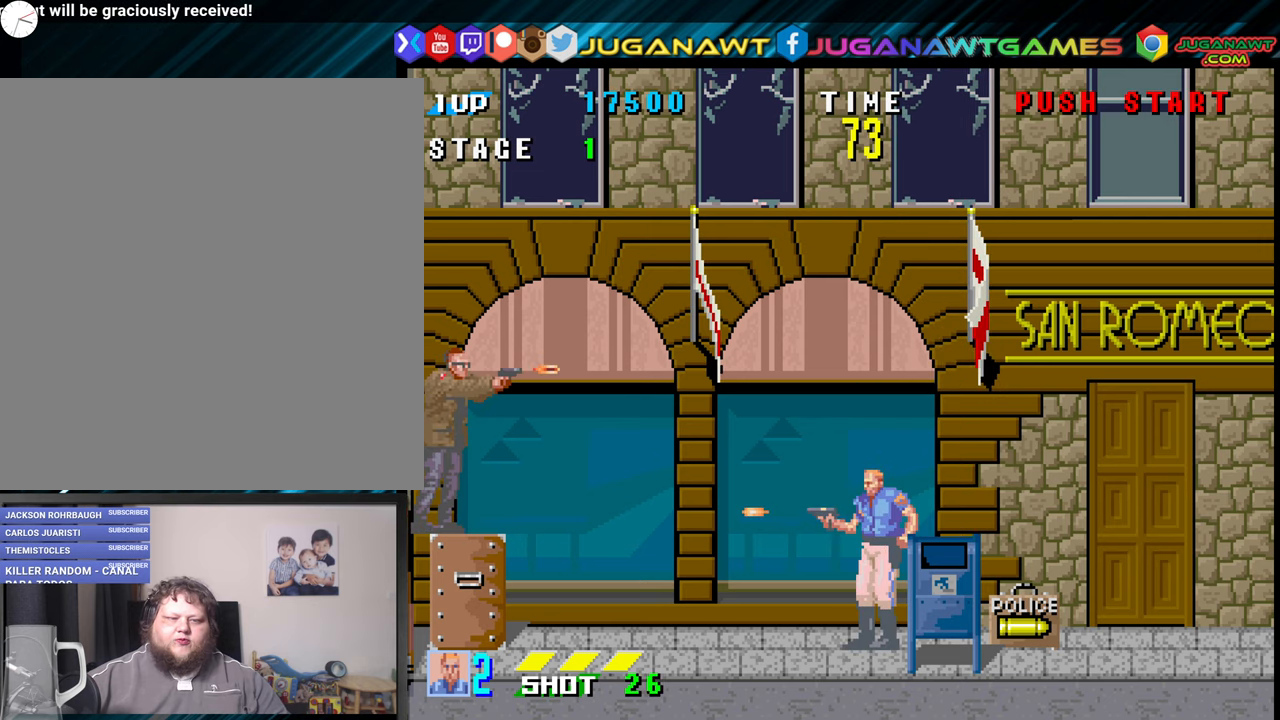
{"buttons": [], "events": [[83, "X", "up"], [166, "X", "down"], [300, "X", "up"]]}
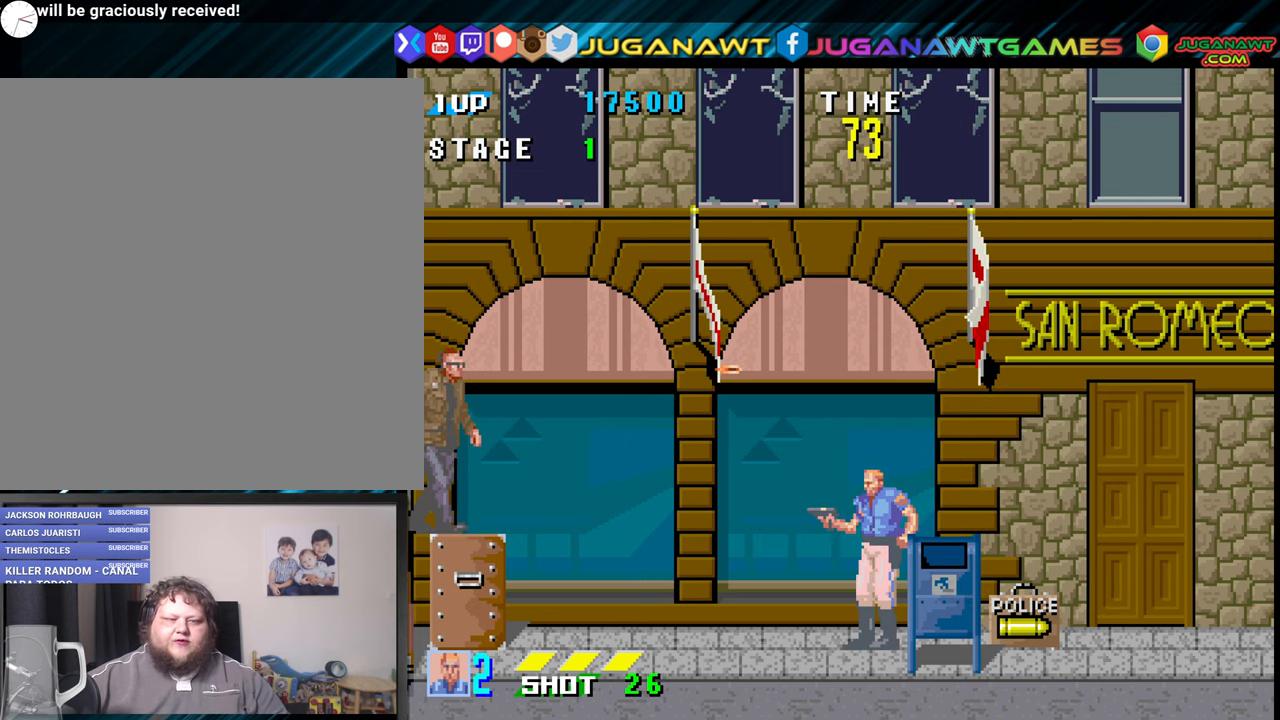
{"buttons": ["DPAD_LEFT"], "events": [[50, "X", "down"], [166, "X", "up"], [266, "DPAD_LEFT", "down"]]}
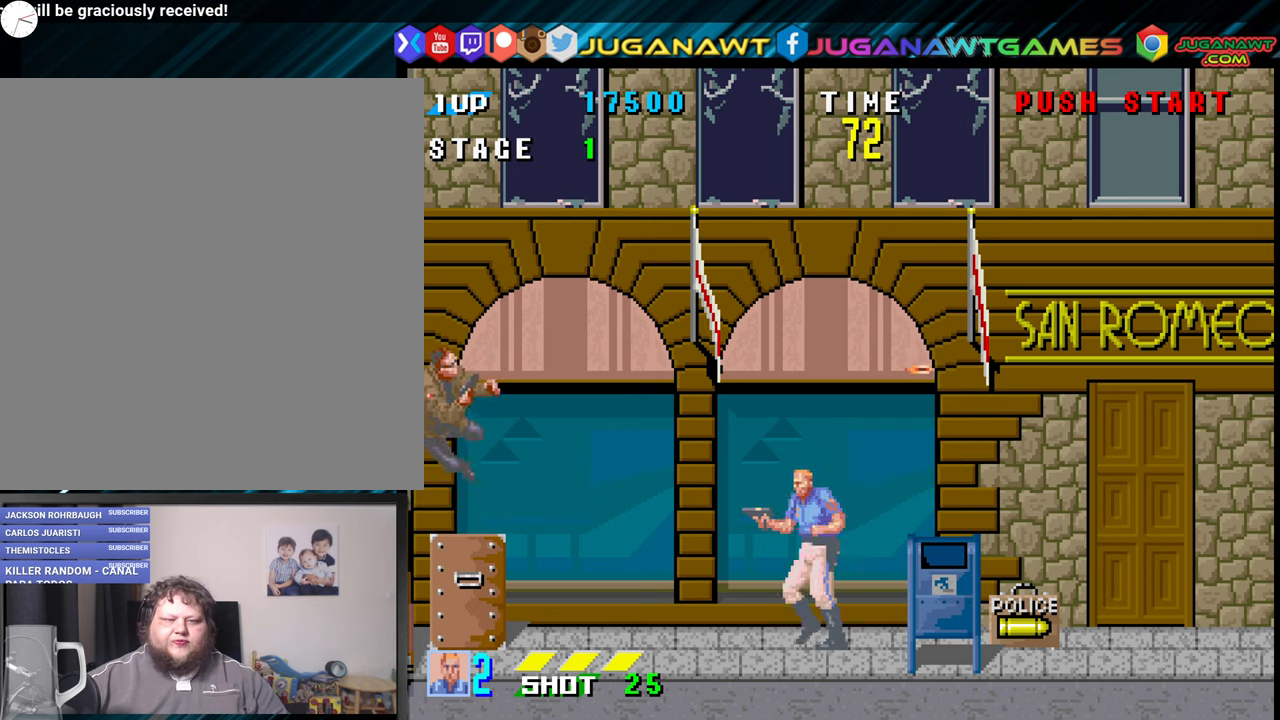
{"buttons": ["A", "DPAD_RIGHT"], "events": [[83, "DPAD_LEFT", "up"], [200, "DPAD_RIGHT", "down"], [300, "DPAD_RIGHT", "up"], [383, "DPAD_RIGHT", "down"], [483, "A", "down"]]}
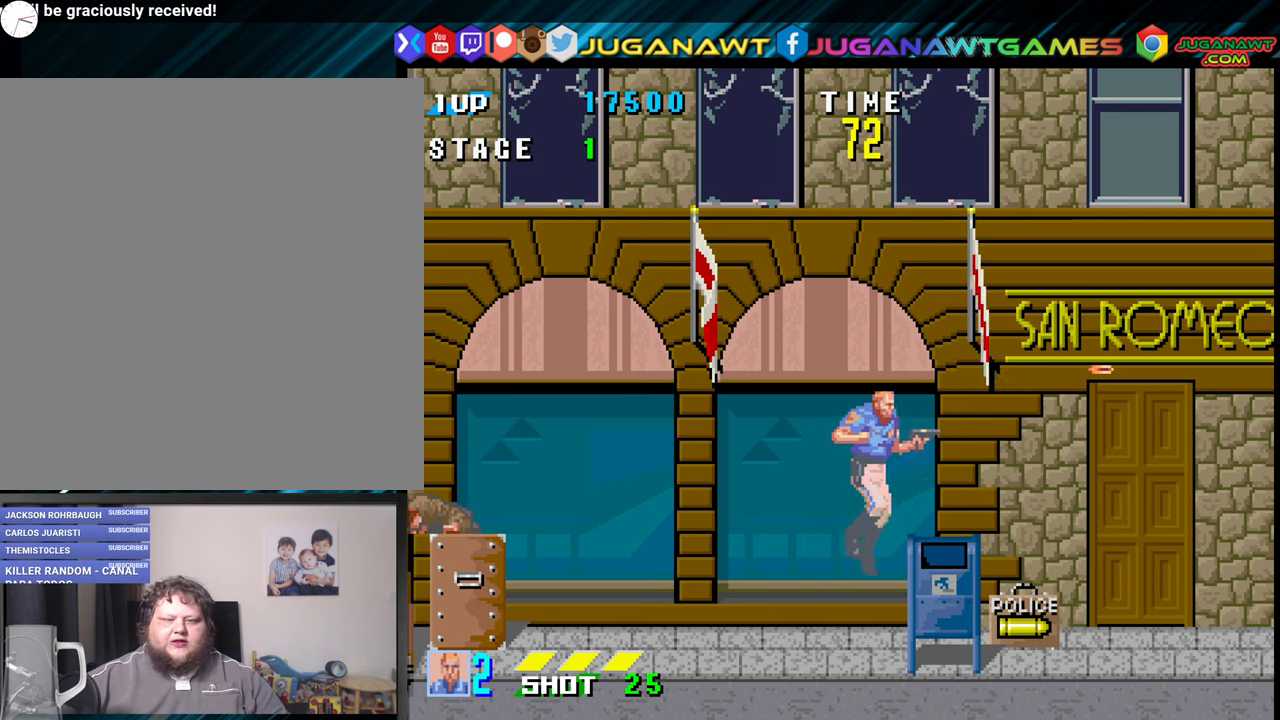
{"buttons": ["DPAD_RIGHT"], "events": [[66, "A", "up"]]}
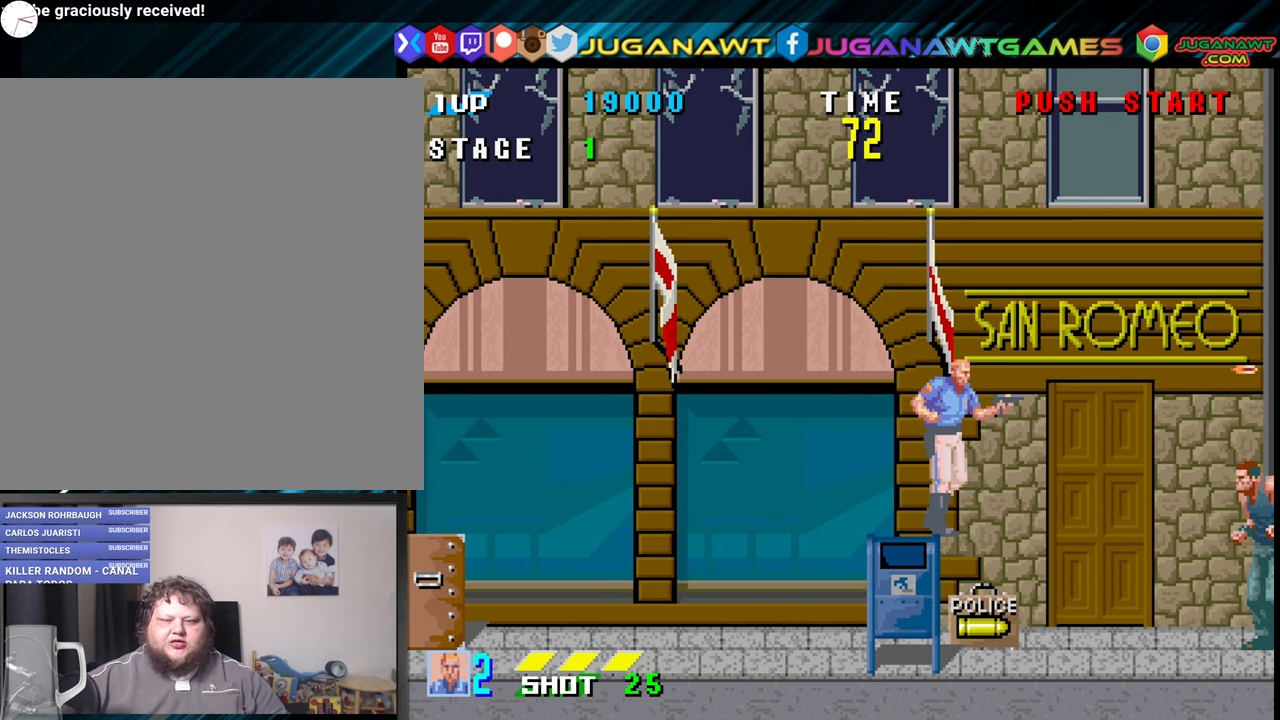
{"buttons": ["DPAD_DOWN"], "events": [[166, "DPAD_RIGHT", "up"], [366, "X", "down"], [416, "DPAD_DOWN", "down"], [466, "X", "up"]]}